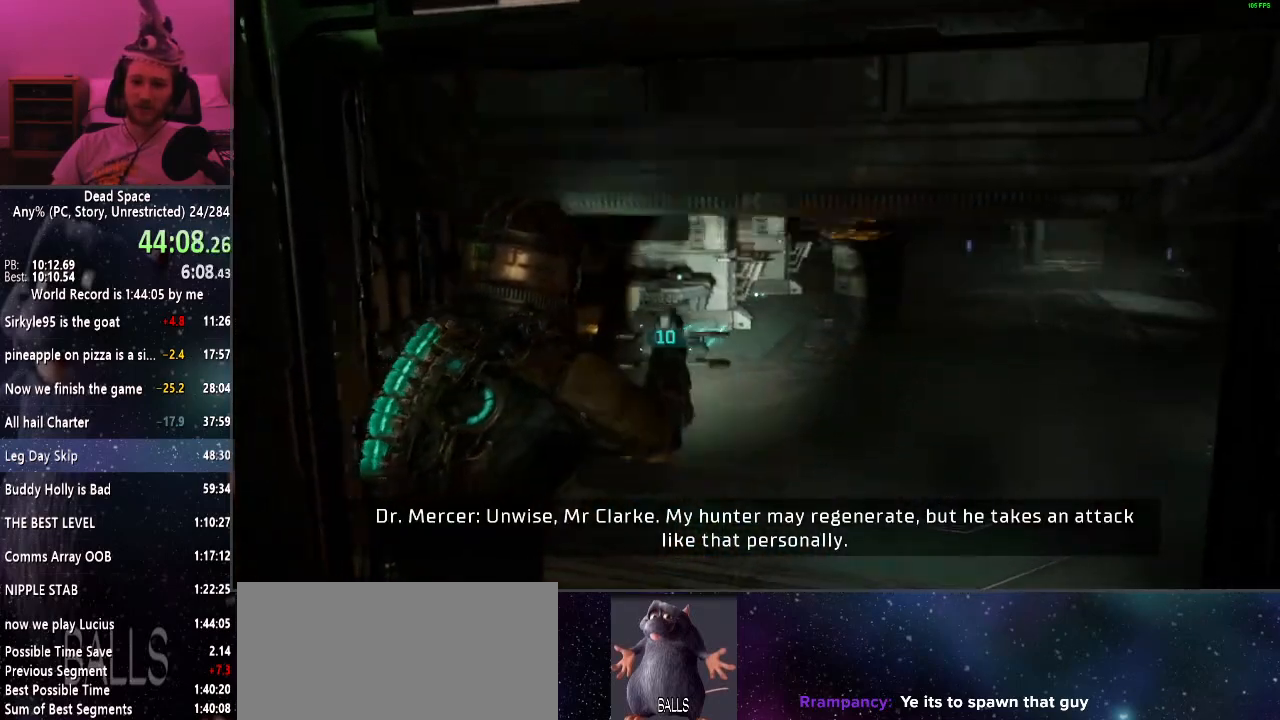
Gameplay with keyboard and mouse; each line is a JSON object with the keys and mouse buttons held at the frame after it. "events" lists presses ("down") and releases ("up") of "a", "alt", "c", "ctrl", "d", "e", "f", "q", "r", "s", "shift", "space", "tab", "v", "w", "x", "z", "mouse_left", "mouse_middle", "mouse_right", "mouse_wheel_up" and "mouse_wheel_down" between this image and that frame as [ms after this image, input, new state], when the widget could be followed in between. "mouse_left", "mouse_middle", "mouse_right", "mouse_wheel_up", "mouse_wheel_down" = the "left", "middle", "right", "wheel_up", "wheel_down" buttons of the "mouse" list. No other keys are recorded. Mouse movement is not recorded.
{"keys": ["shift", "w"], "mouse": [], "events": []}
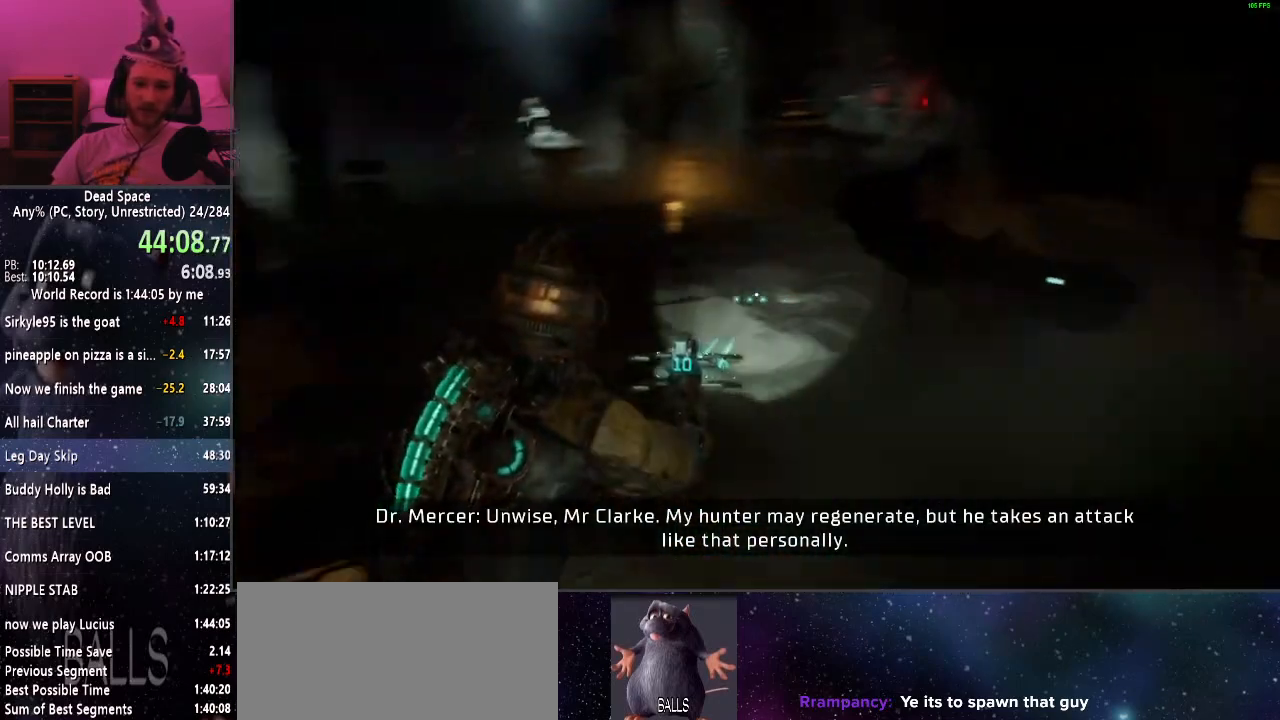
{"keys": ["shift", "w"], "mouse": [], "events": []}
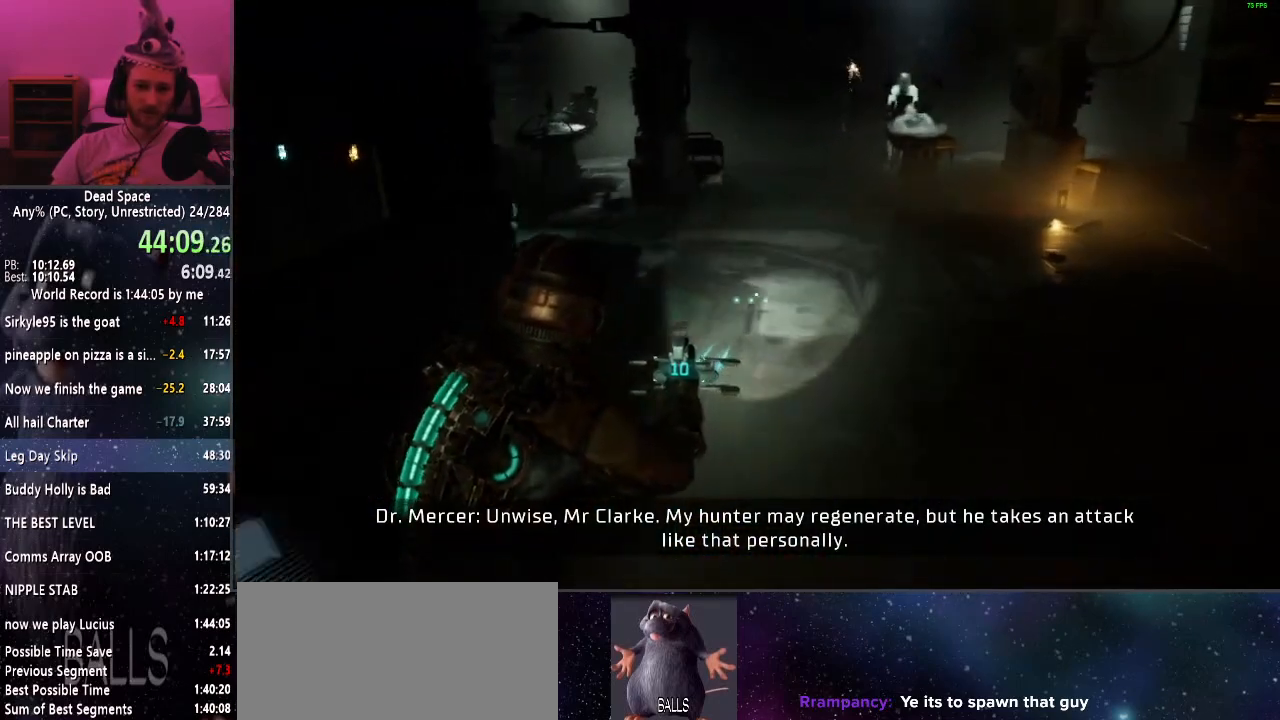
{"keys": ["shift", "w"], "mouse": [], "events": []}
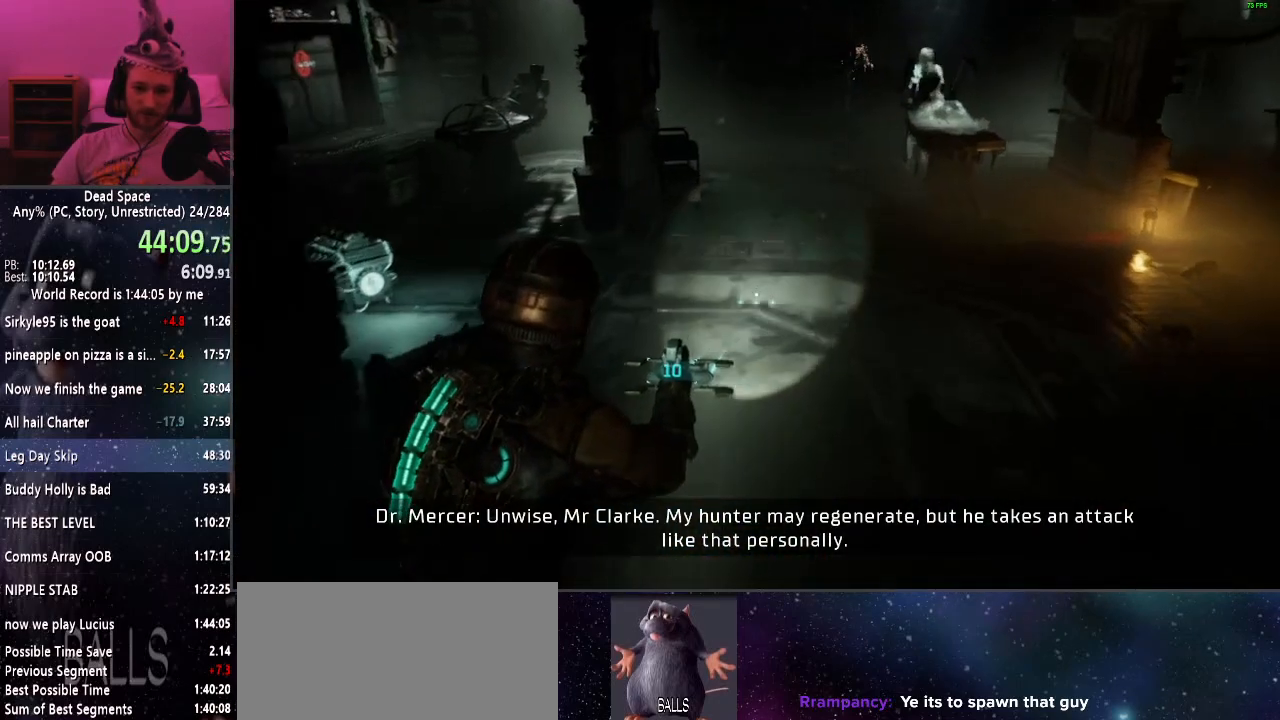
{"keys": ["shift", "w"], "mouse": [], "events": []}
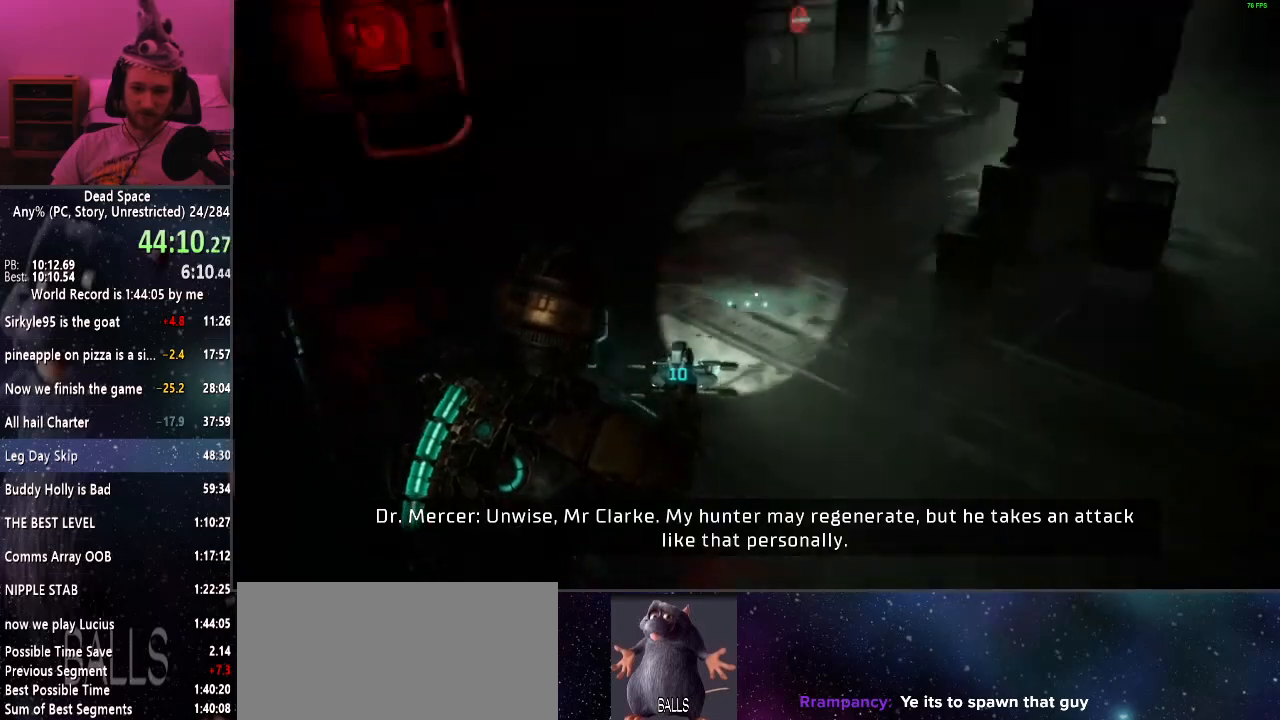
{"keys": ["shift", "w"], "mouse": [], "events": [[17, "f", "down"], [67, "f", "up"]]}
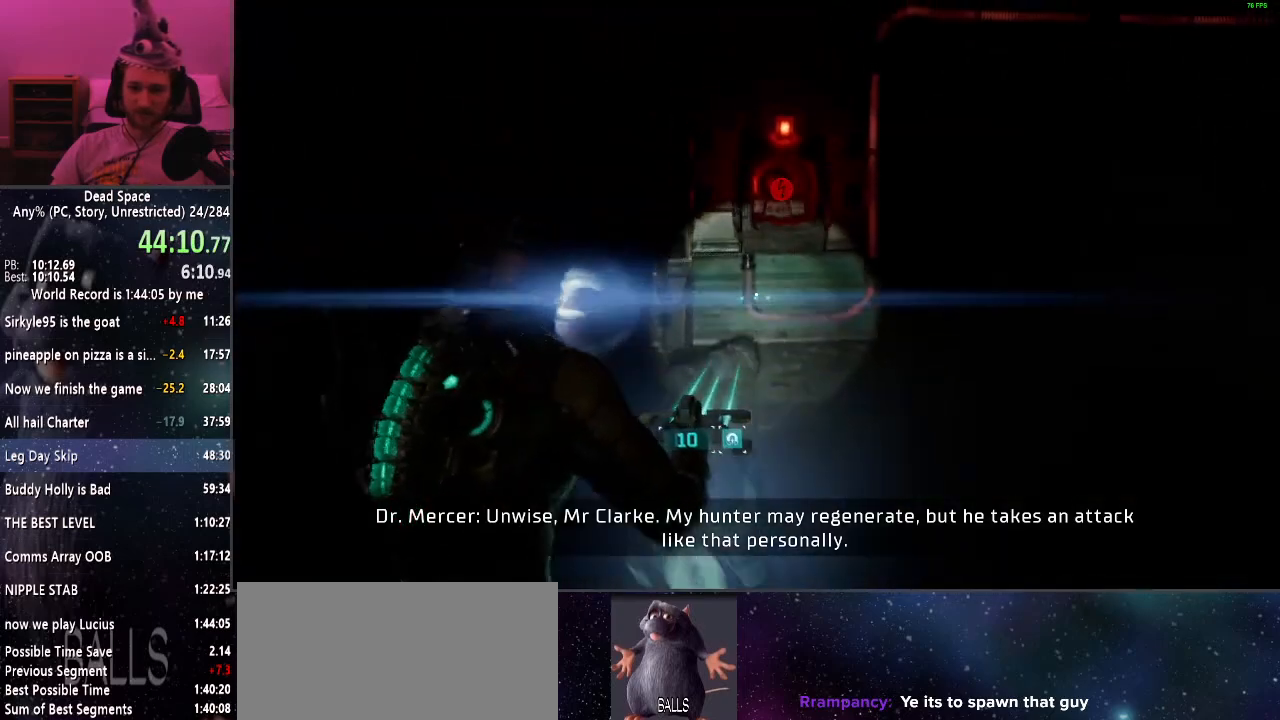
{"keys": ["shift", "w"], "mouse": [], "events": []}
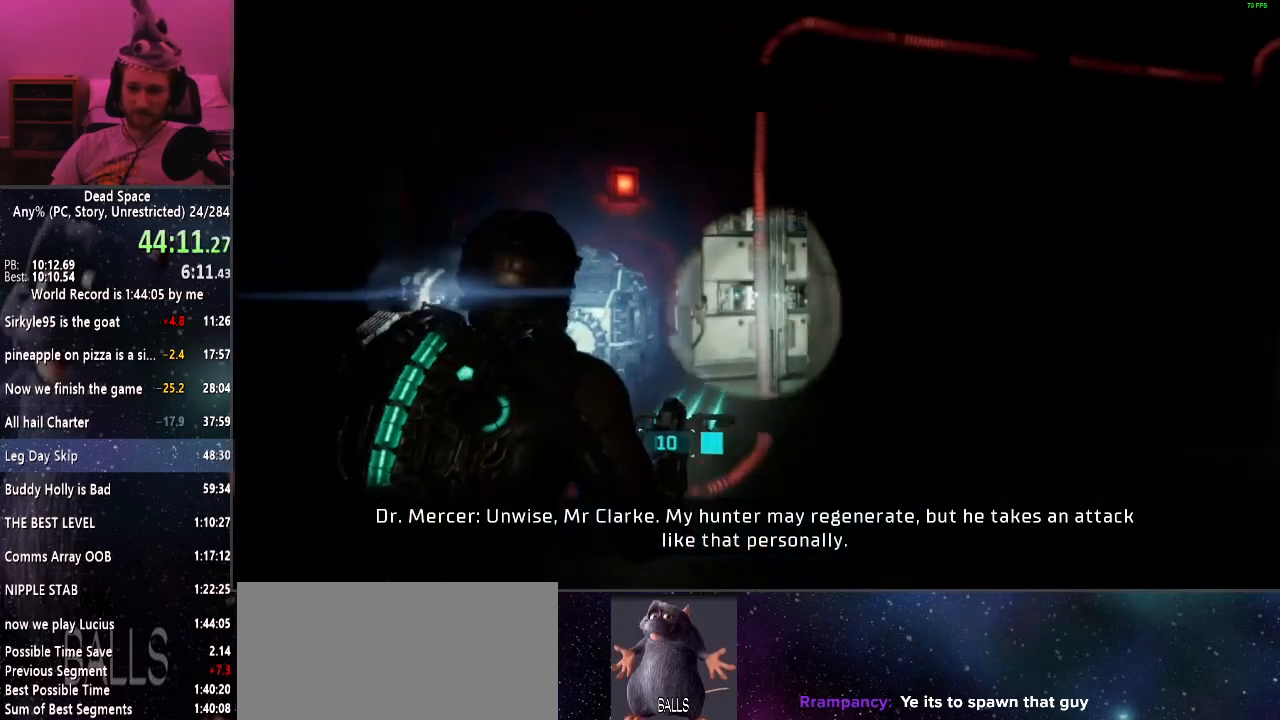
{"keys": ["d", "shift", "w"], "mouse": [], "events": [[100, "d", "down"], [134, "w", "up"], [284, "w", "down"]]}
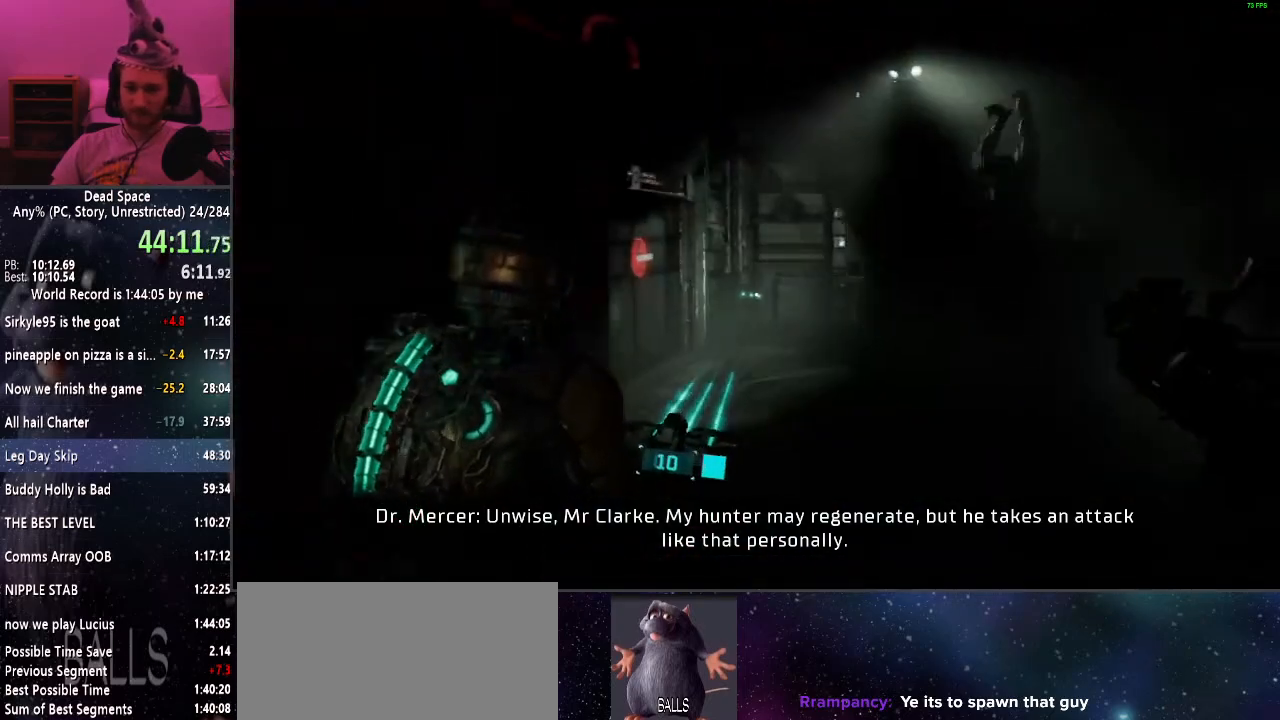
{"keys": ["e", "shift", "w"], "mouse": [], "events": [[17, "d", "up"], [434, "e", "down"]]}
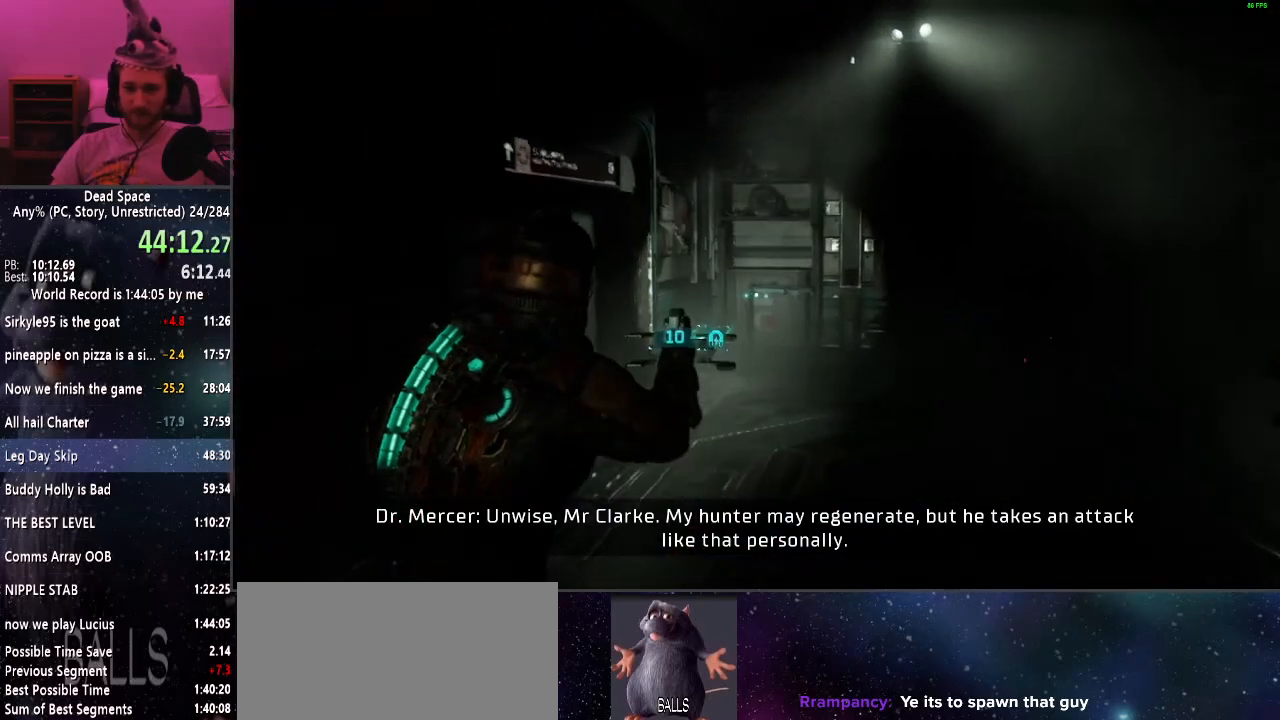
{"keys": ["shift", "w"], "mouse": [], "events": [[34, "e", "up"], [84, "e", "down"], [184, "e", "up"], [217, "e", "down"], [317, "e", "up"], [417, "e", "down"], [450, "e", "up"]]}
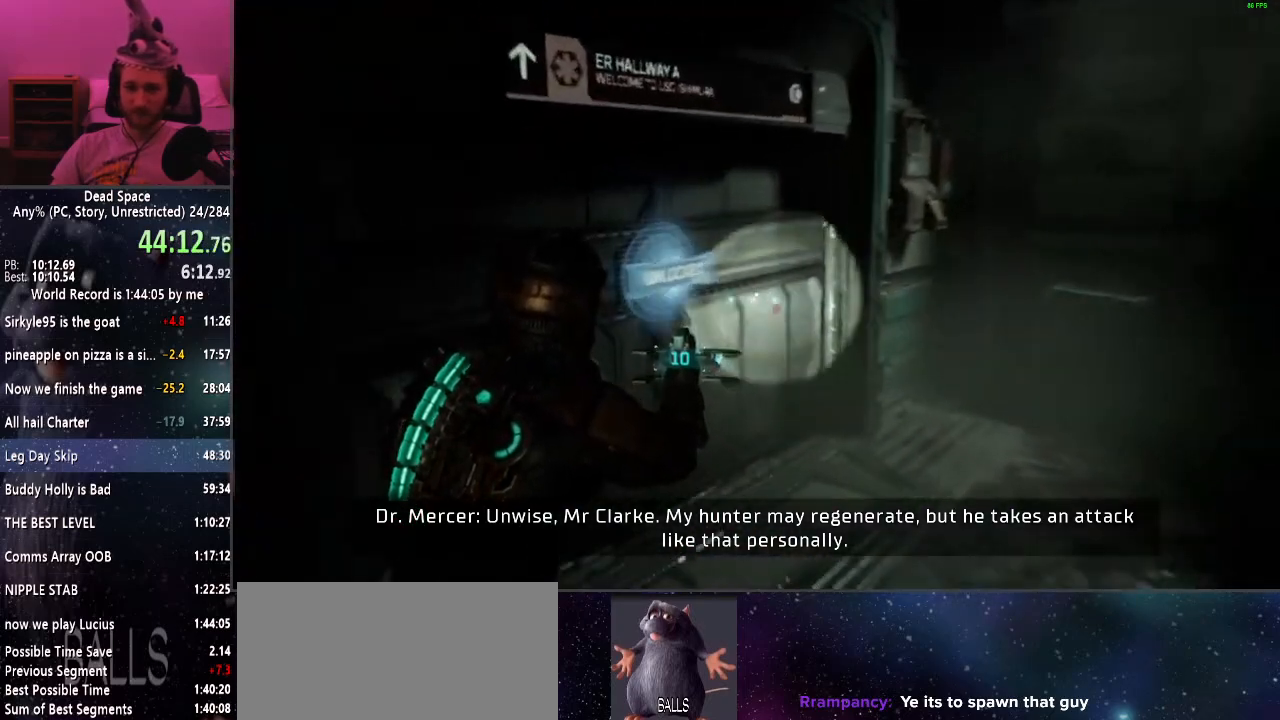
{"keys": ["shift", "w"], "mouse": [], "events": [[50, "e", "down"], [134, "e", "up"], [184, "e", "down"], [284, "e", "up"]]}
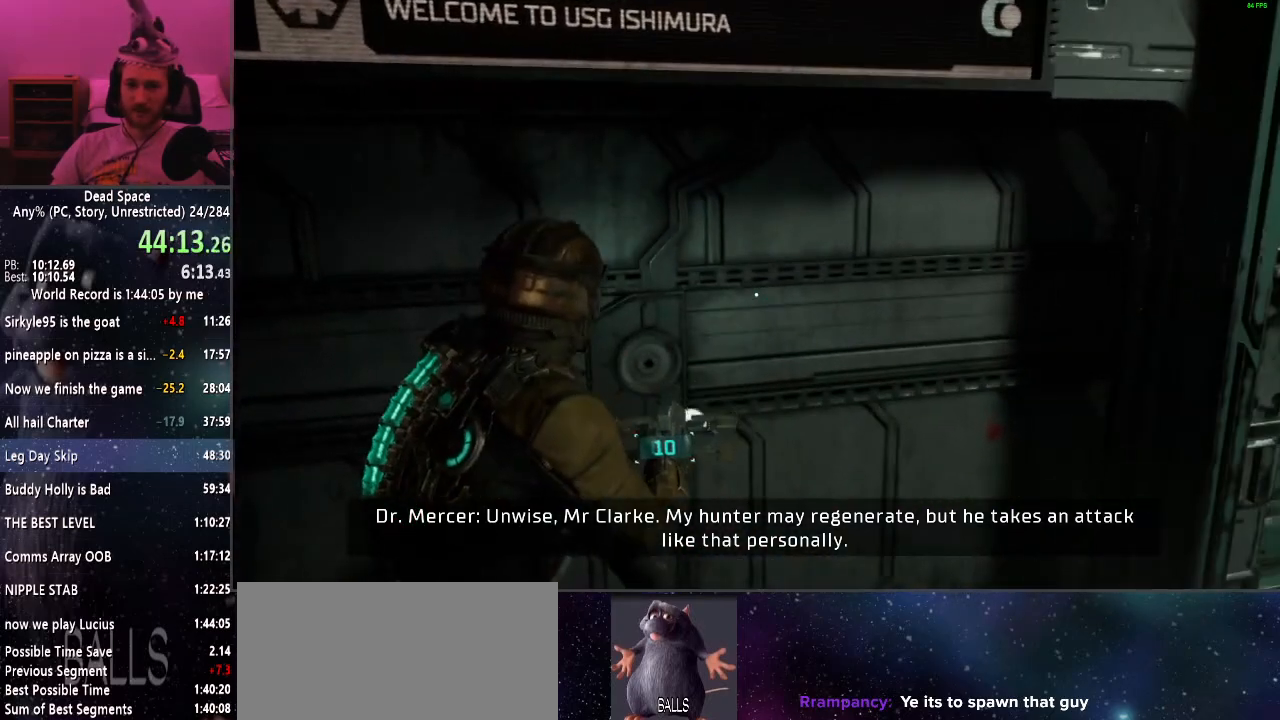
{"keys": ["shift", "w"], "mouse": [], "events": [[67, "d", "down"], [117, "d", "up"]]}
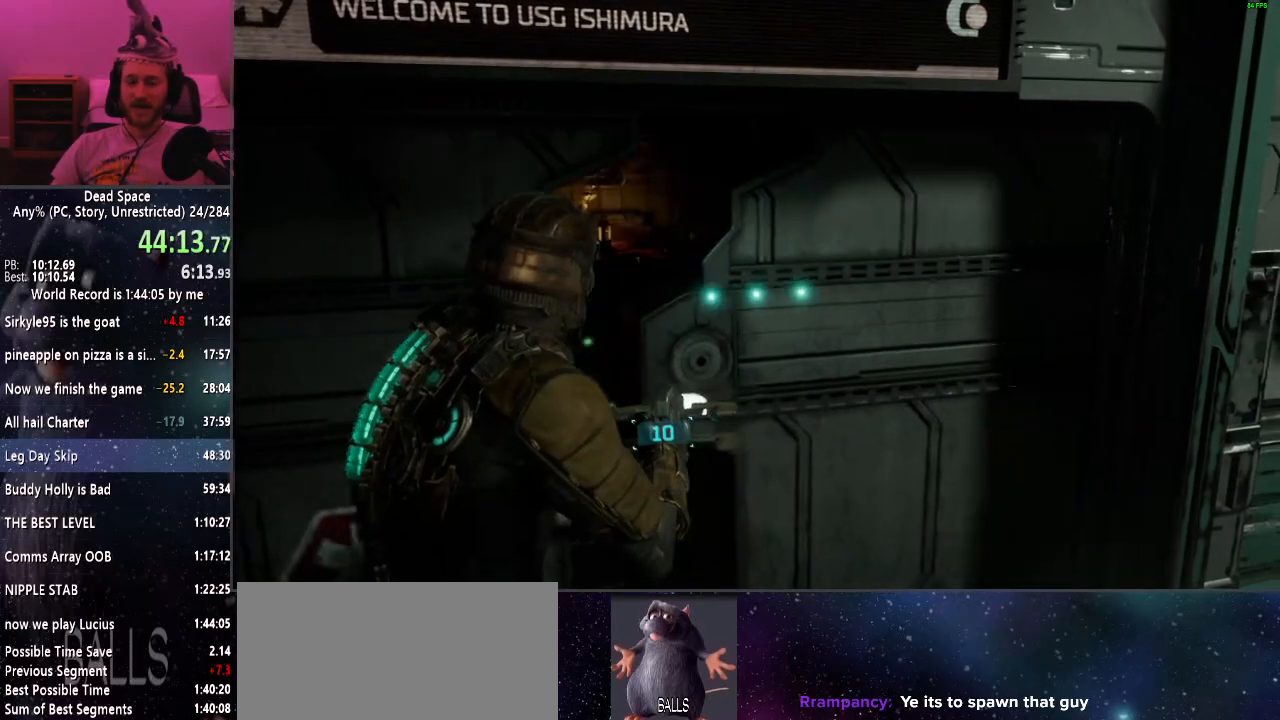
{"keys": ["shift", "w"], "mouse": [], "events": []}
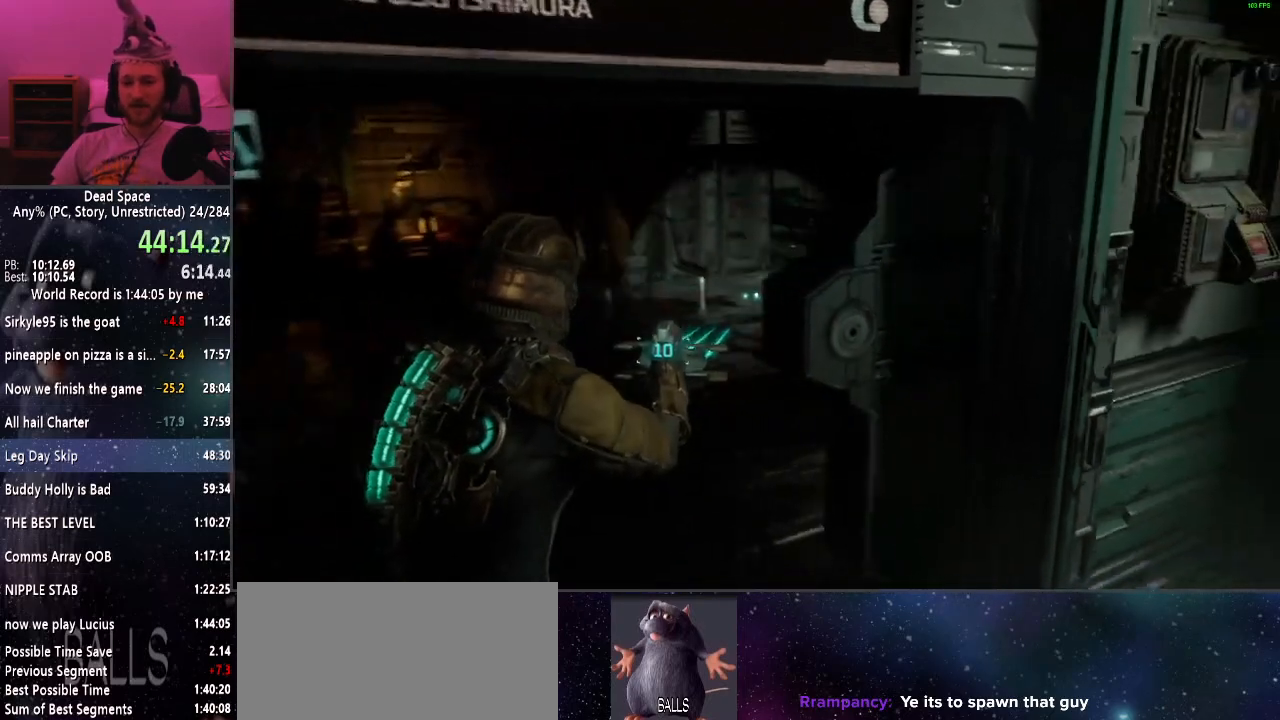
{"keys": ["shift", "w"], "mouse": [], "events": []}
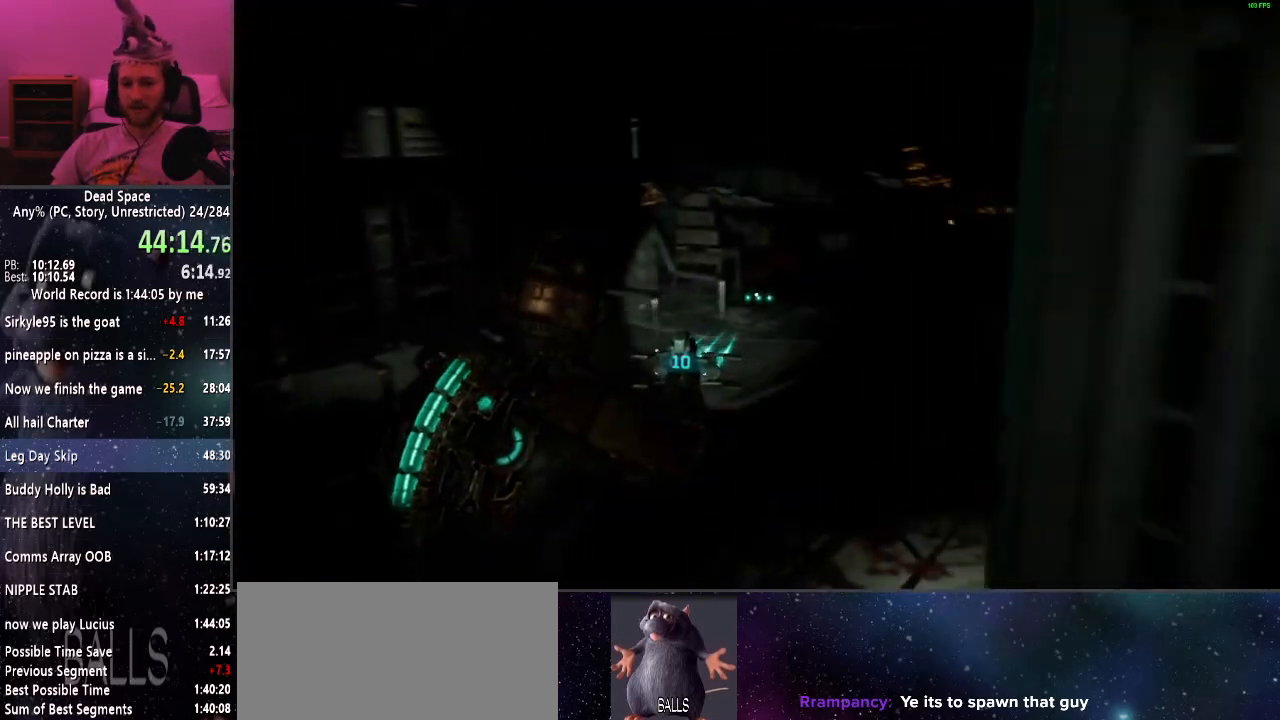
{"keys": ["shift", "w"], "mouse": [], "events": []}
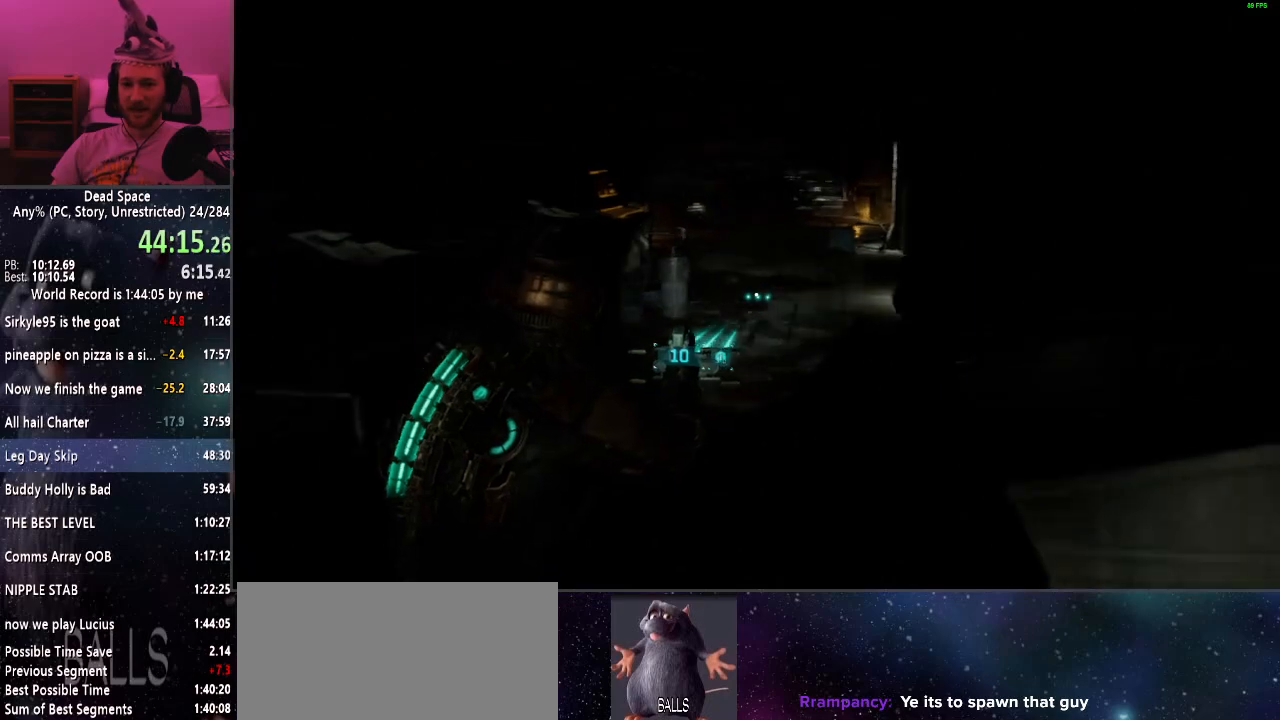
{"keys": ["shift", "w"], "mouse": [], "events": []}
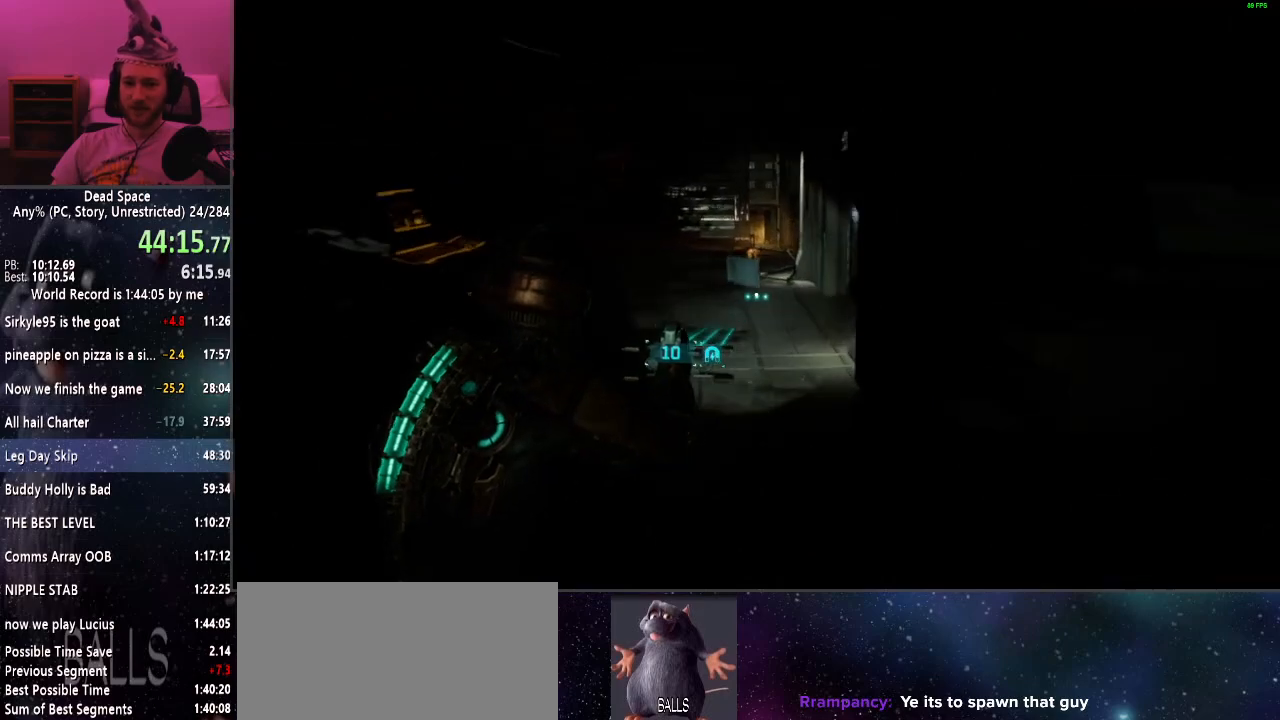
{"keys": ["shift", "w"], "mouse": [], "events": [[134, "f", "down"], [184, "f", "up"]]}
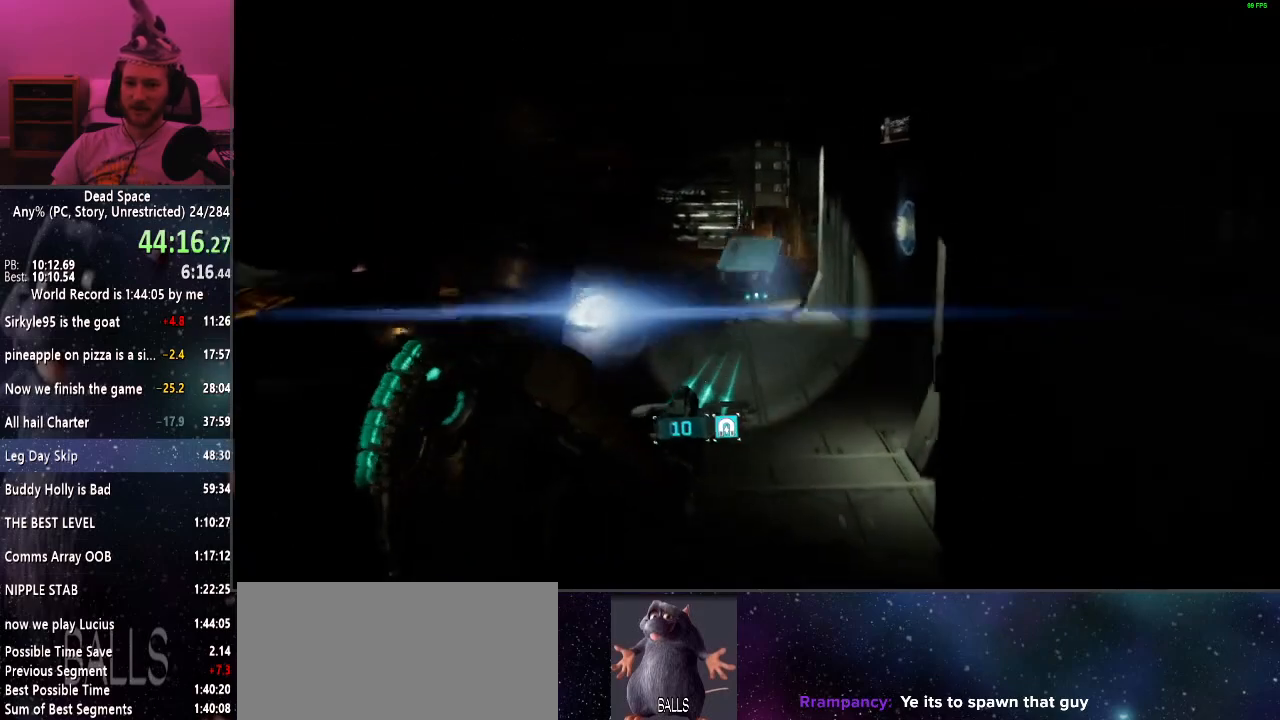
{"keys": ["shift", "w"], "mouse": [], "events": []}
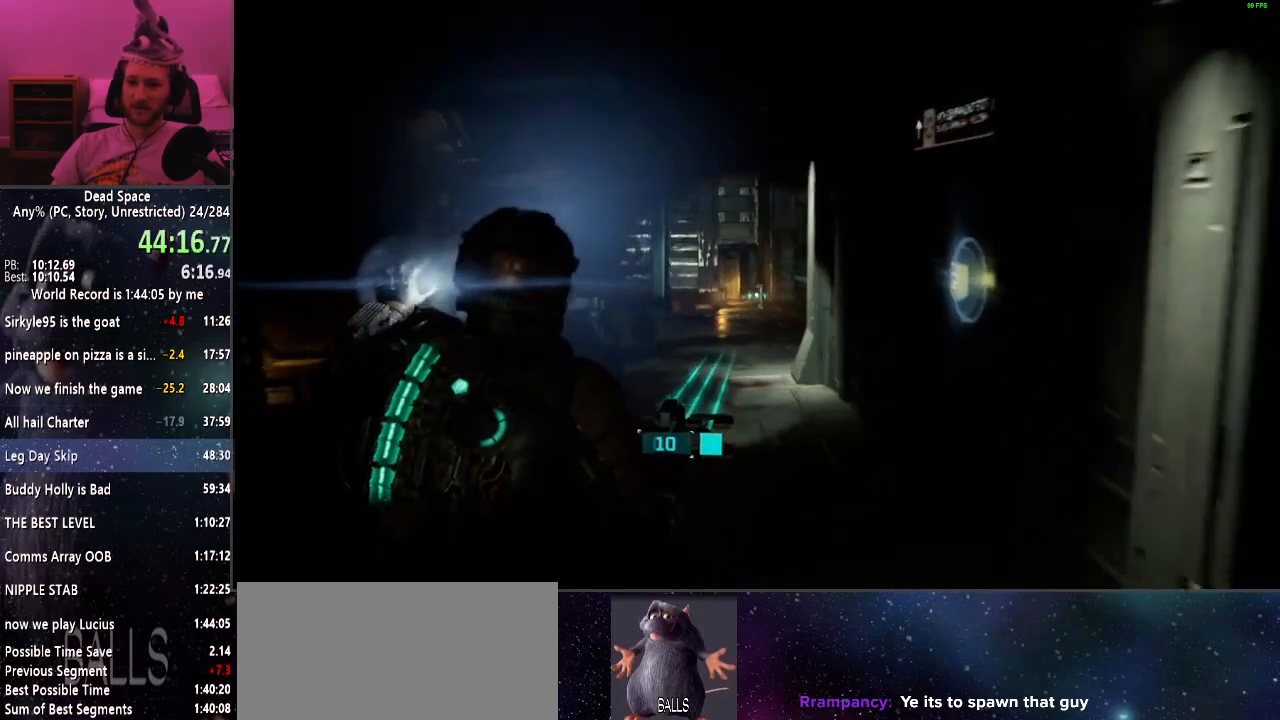
{"keys": ["shift", "w"], "mouse": [], "events": []}
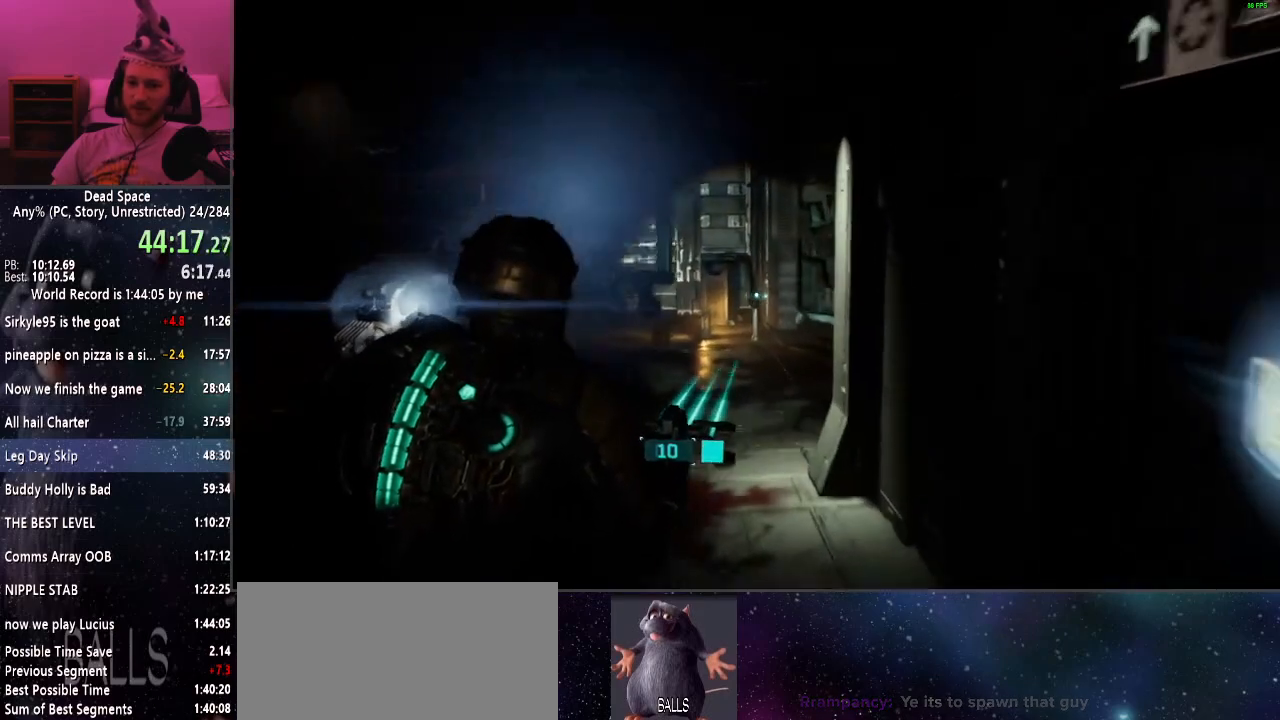
{"keys": ["shift", "w"], "mouse": [], "events": []}
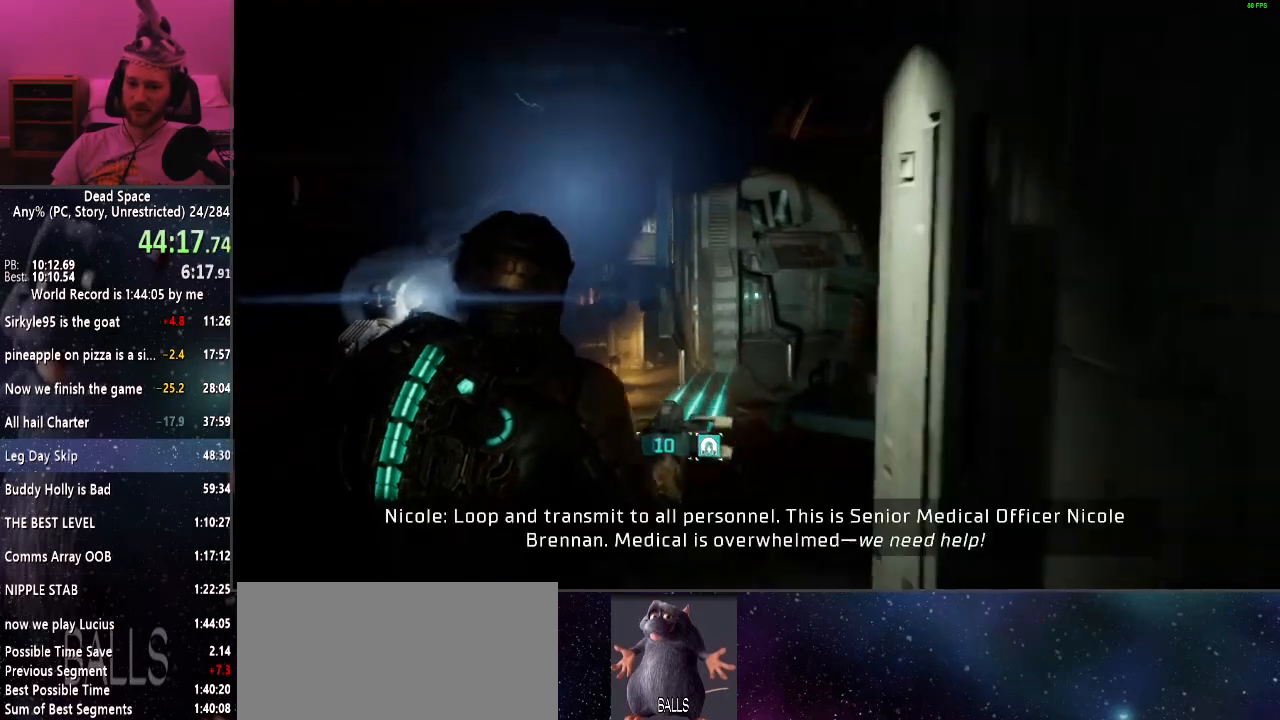
{"keys": ["shift", "w"], "mouse": [], "events": [[17, "f", "down"], [67, "f", "up"]]}
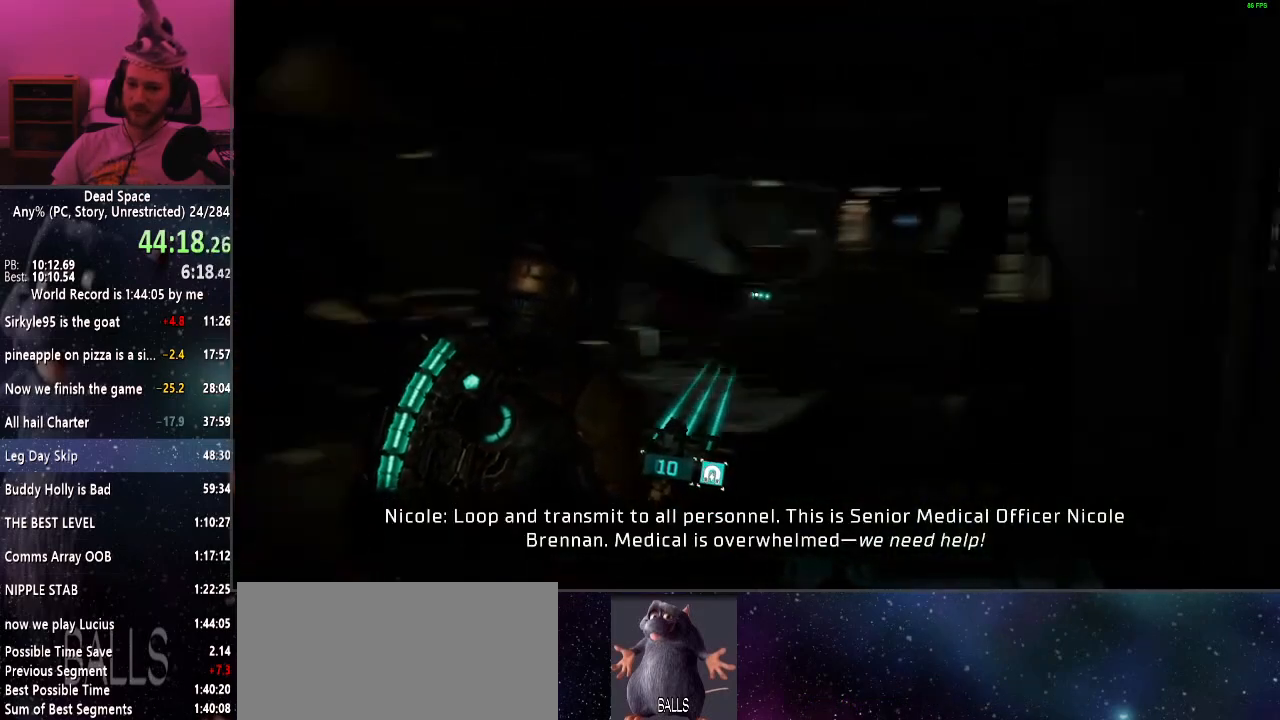
{"keys": ["shift", "w"], "mouse": [], "events": []}
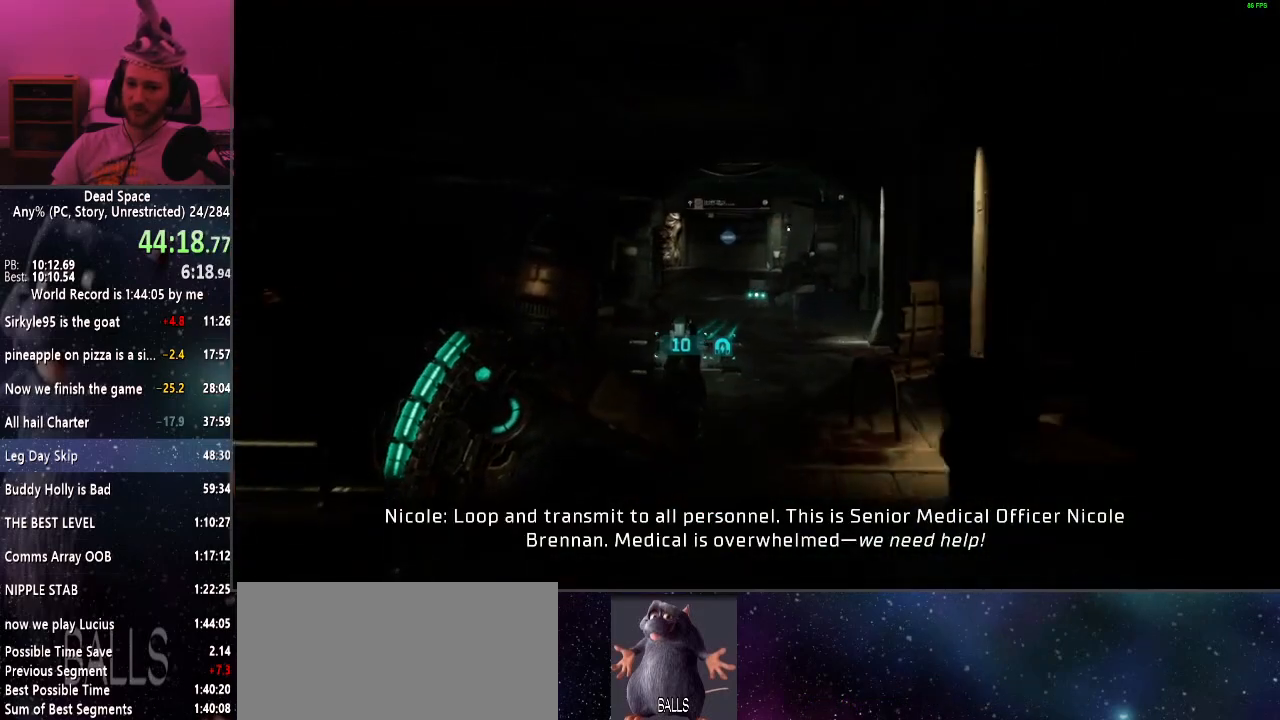
{"keys": ["shift", "w"], "mouse": [], "events": [[334, "f", "down"], [417, "f", "up"]]}
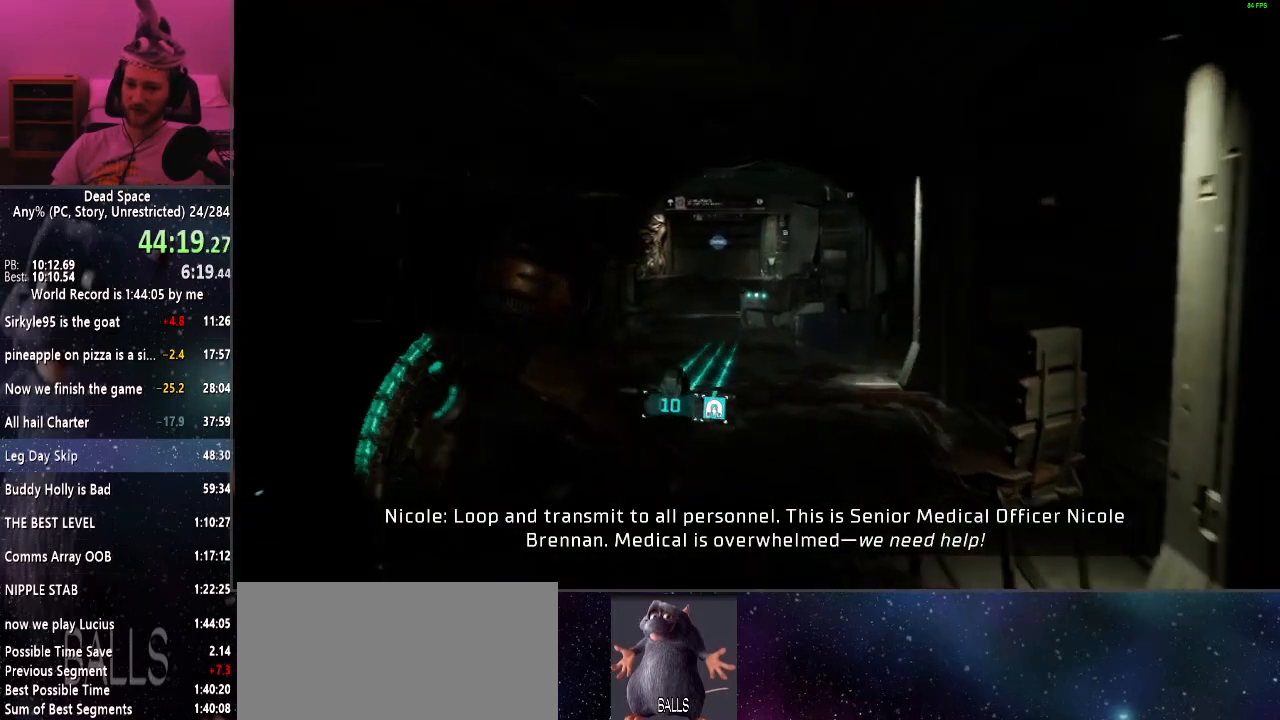
{"keys": ["shift", "w"], "mouse": [], "events": []}
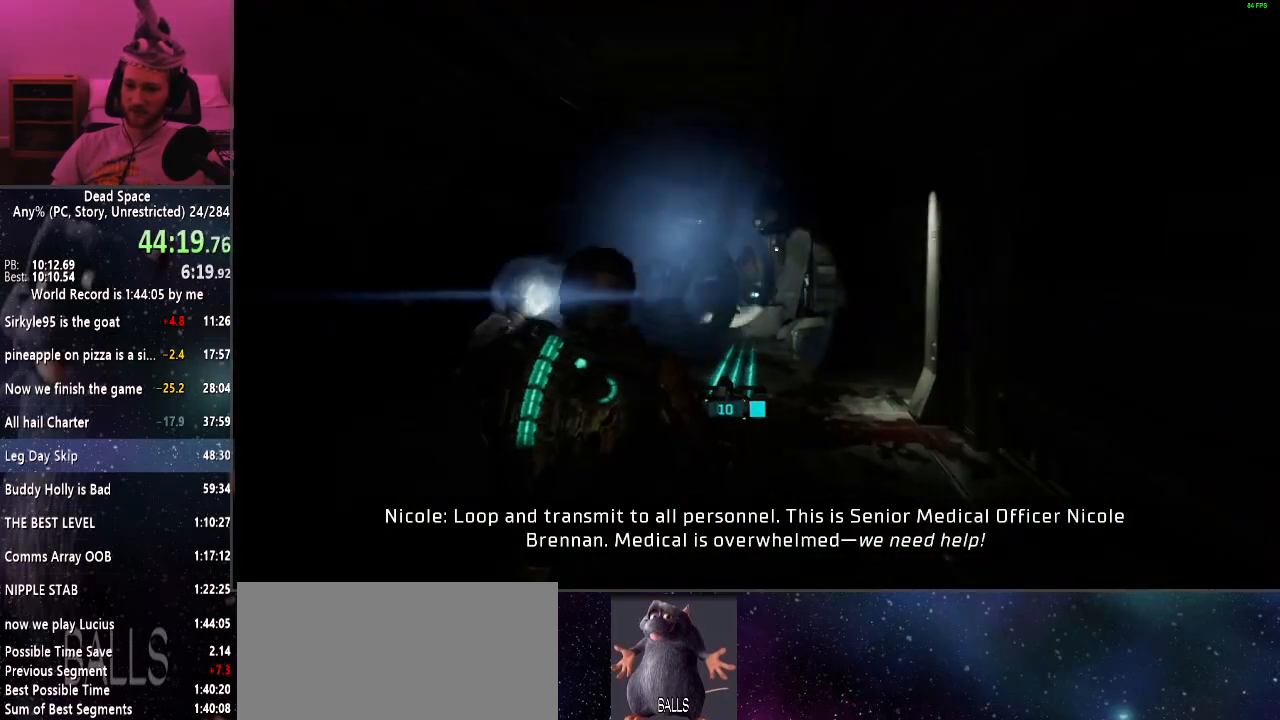
{"keys": ["shift", "w"], "mouse": [], "events": [[184, "f", "down"], [217, "f", "up"]]}
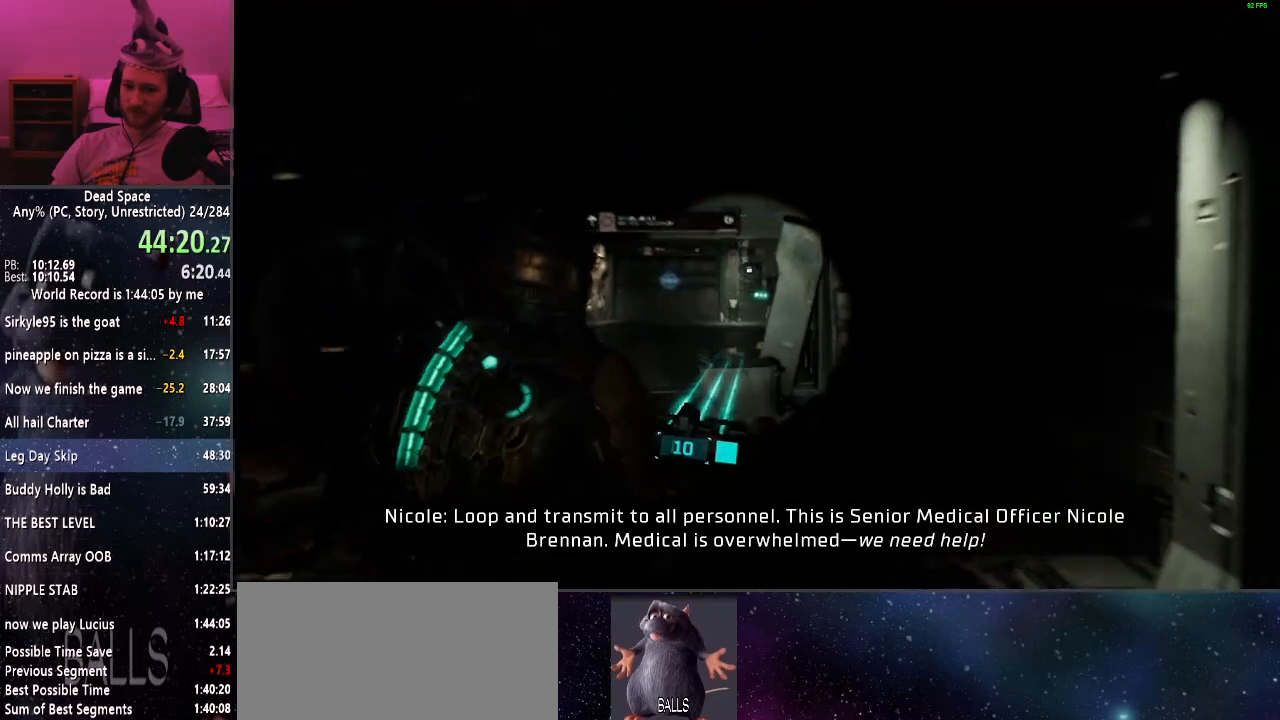
{"keys": ["shift", "w"], "mouse": [], "events": []}
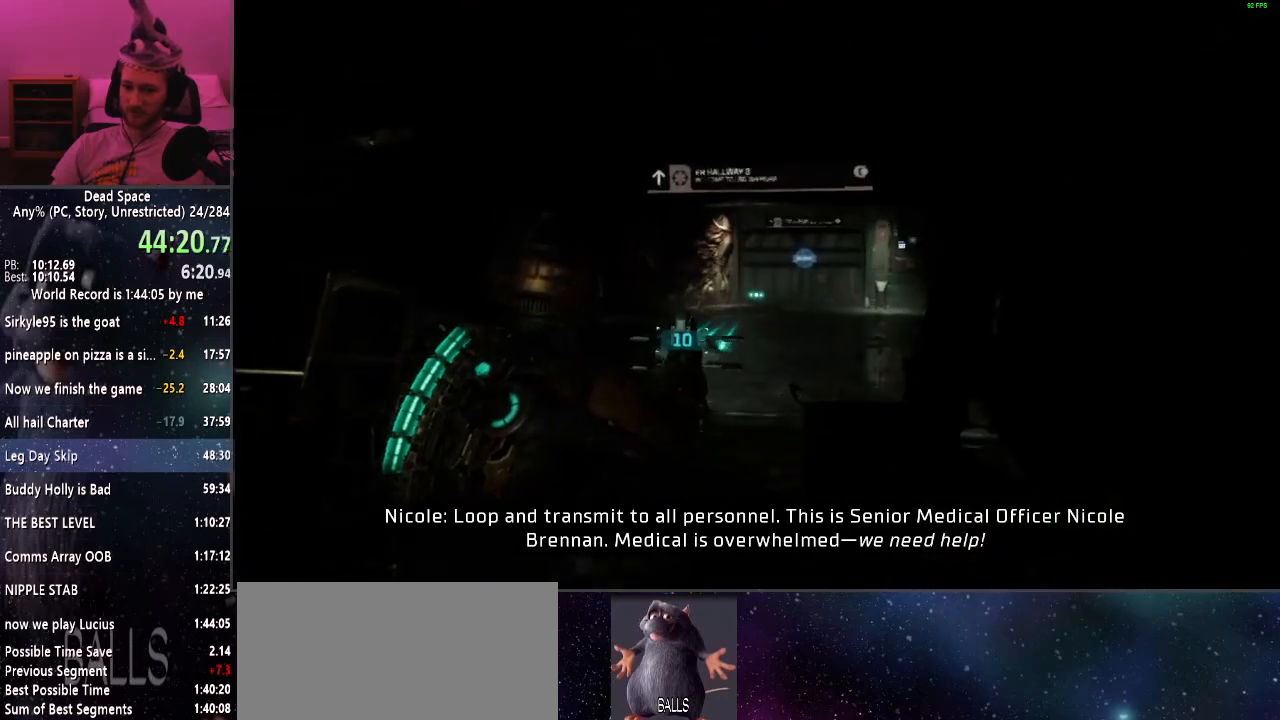
{"keys": ["shift", "w"], "mouse": [], "events": []}
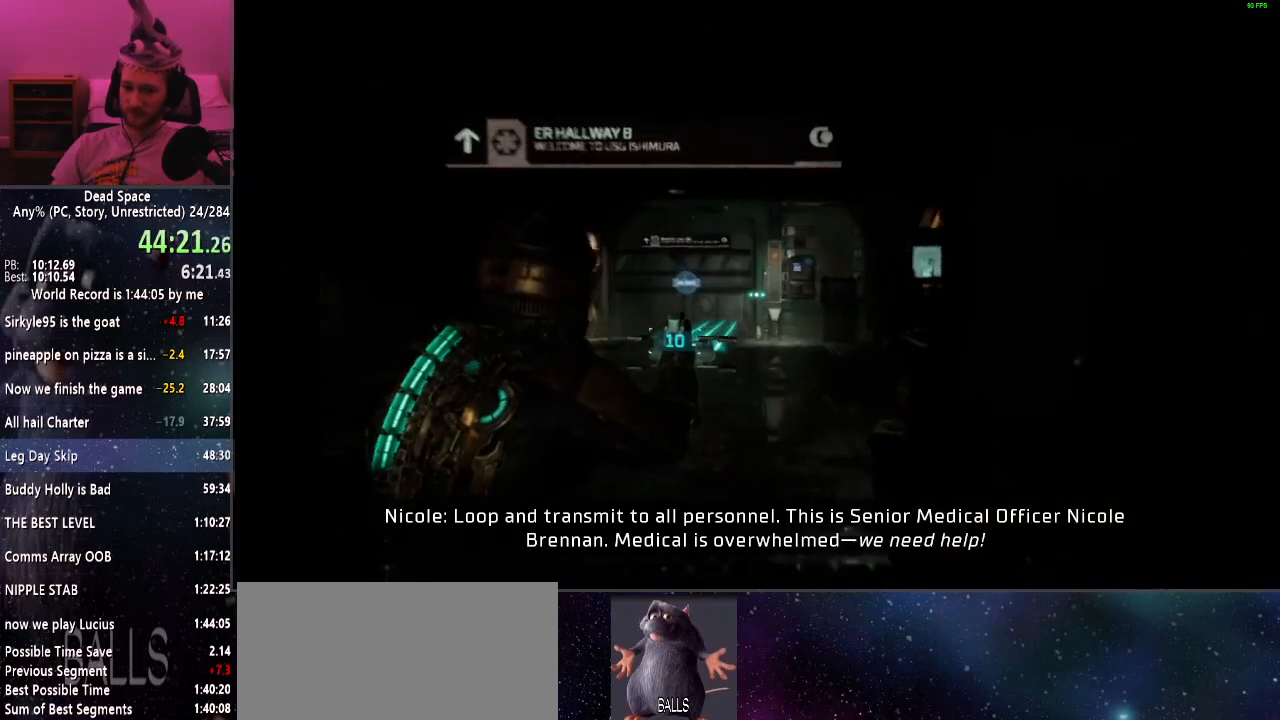
{"keys": ["shift", "w"], "mouse": [], "events": []}